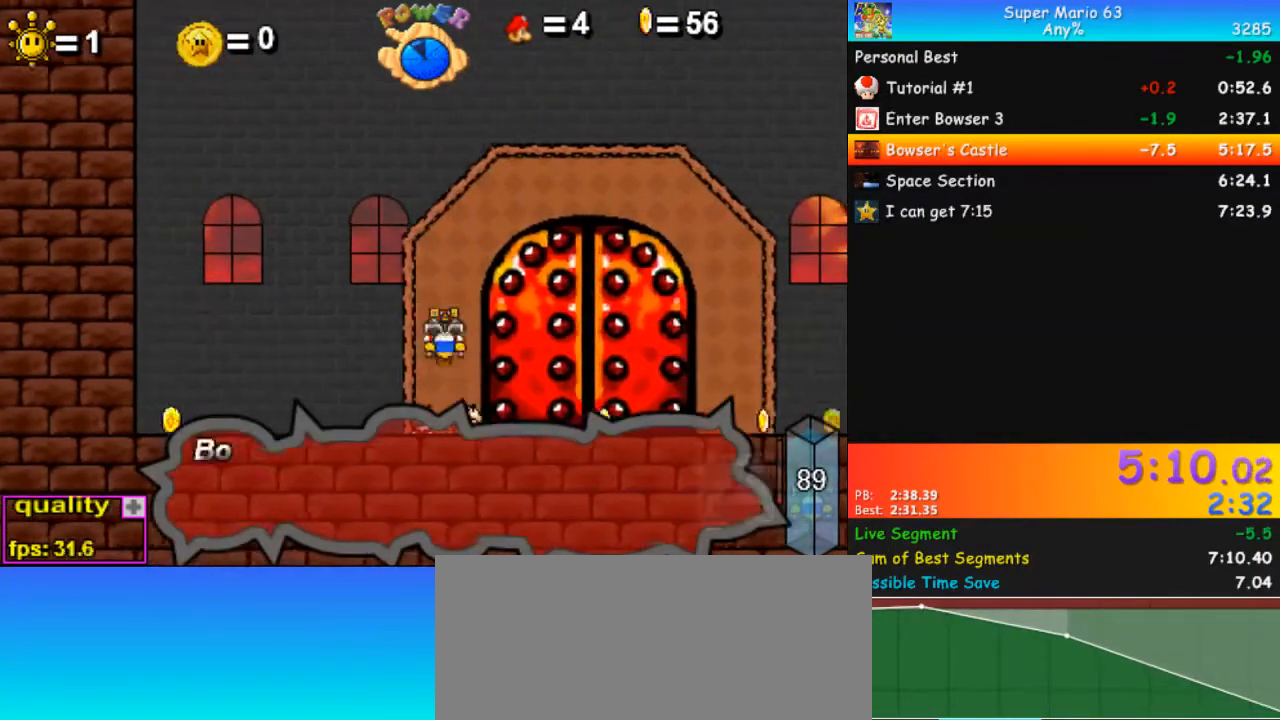
Gameplay with keyboard; each line is a JSON object with the keys held at the frame after it. "events" lists presses ("down") and releases ("up") of ".", "/", "0", "1", "2", "3", "4", "5", "6", "7", "8", "9", "a", "alt_l", "alt_r", "b", "backslash", "backspace", "c", "caps_lock", "comma", "ctrl_l", "ctrl_r", "d", "down", "e", "equals", "escape", "f", "f1", "f10", "f11", "f12", "f2", "f3", "f4", "f5", "f6", "f7", "f8", "f9", "g", "h", "i", "j", "k", "l", "lbracket", "left", "m", "minus", "n", "o", "p", "q", "quote", "r", "rbracket", "return", "right", "s", "semicolon", "shift_l", "shift_r", "space", "super", "t", "tab", "tilde", "u", "up", "v", "w", "x", "y" and "z" between this image and that frame as [ms after this image, input, new state], when the widget could be followed in between. No other keys are recorded. Mouse input is not recorded.
{"keys": ["right", "z"], "events": [[33, "left", "down"], [33, "right", "up"], [33, "z", "down"], [67, "left", "up"], [67, "right", "down"], [133, "right", "up"], [133, "z", "up"], [167, "left", "down"], [167, "z", "down"], [233, "left", "up"], [233, "right", "down"], [267, "right", "up"], [267, "z", "up"], [300, "left", "down"], [300, "z", "down"], [367, "left", "up"], [367, "right", "down"], [400, "left", "down"], [400, "right", "up"], [400, "z", "up"], [467, "left", "up"], [467, "right", "down"], [467, "z", "down"]]}
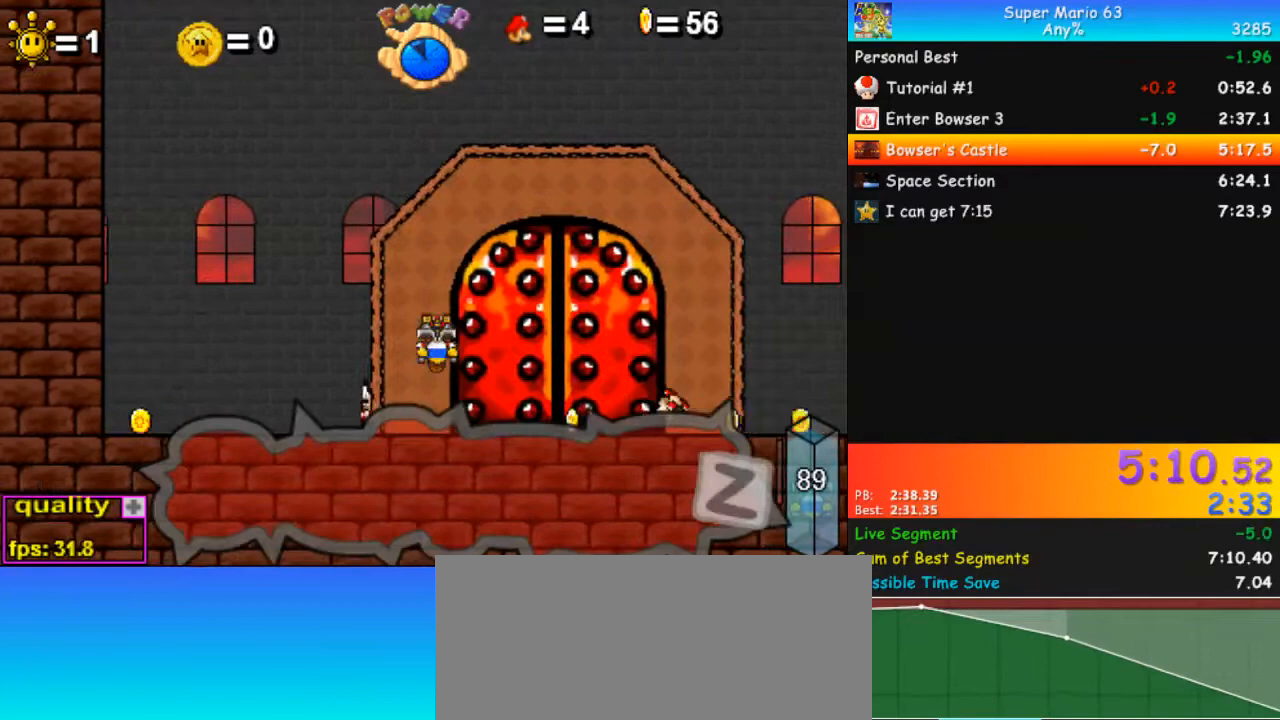
{"keys": ["right"], "events": [[33, "left", "down"], [33, "right", "up"], [33, "z", "up"], [133, "left", "up"], [133, "right", "down"], [133, "z", "down"], [167, "z", "up"], [267, "z", "down"], [367, "z", "up"], [400, "z", "down"], [500, "z", "up"]]}
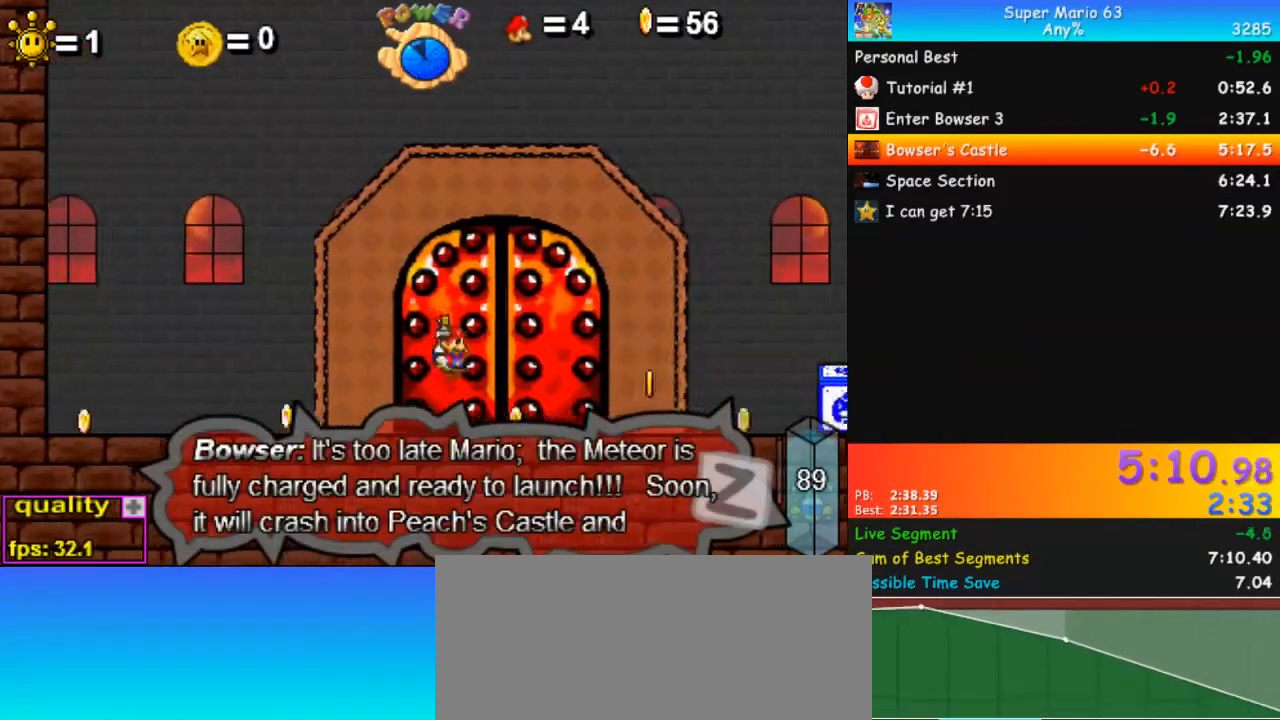
{"keys": [], "events": [[133, "left", "down"], [133, "right", "up"], [267, "left", "up"], [267, "z", "down"], [367, "z", "up"], [467, "z", "down"], [500, "z", "up"]]}
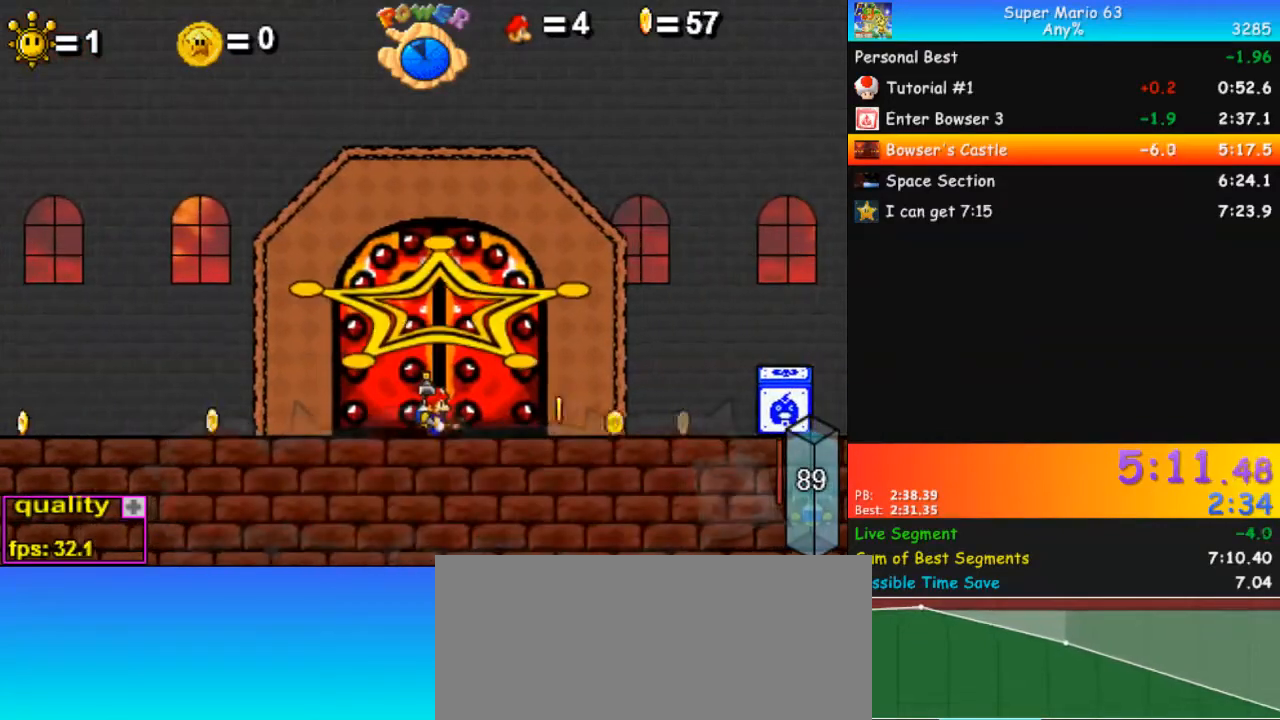
{"keys": [], "events": [[67, "z", "down"], [167, "z", "up"], [200, "up", "down"], [400, "up", "up"]]}
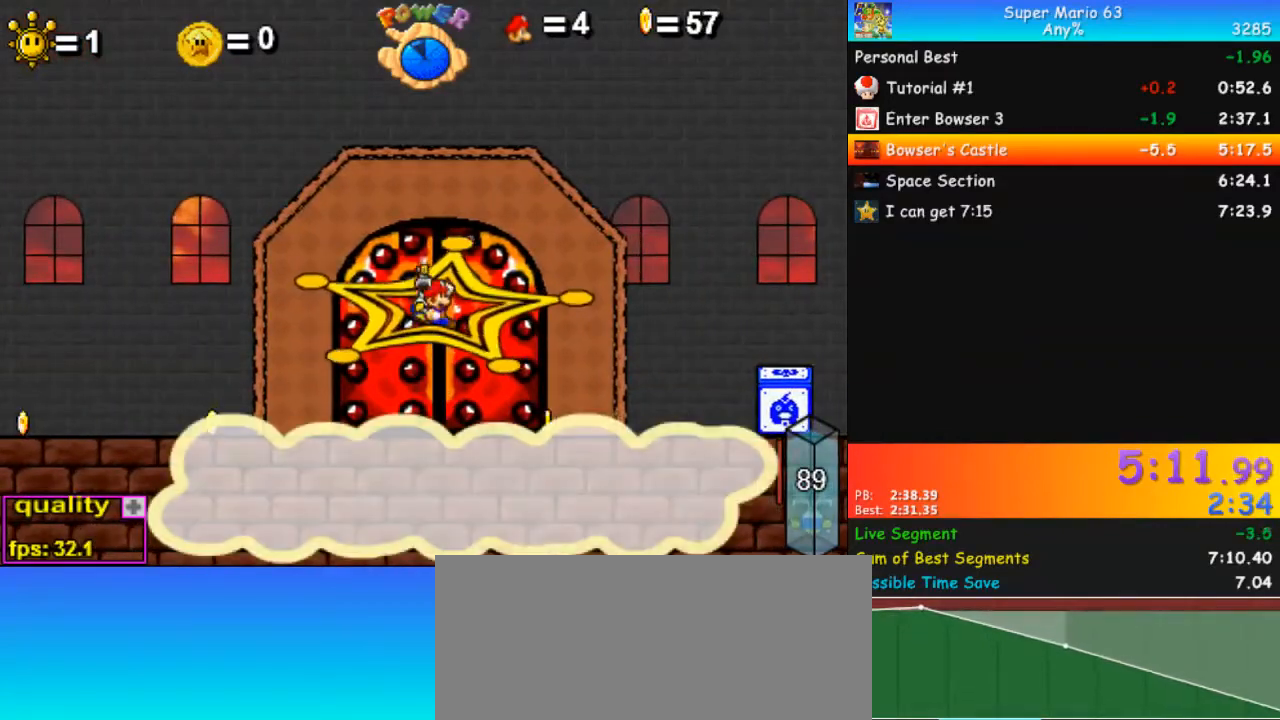
{"keys": ["x"], "events": [[133, "up", "down"], [200, "c", "down"], [433, "c", "up"], [467, "up", "up"], [467, "x", "down"]]}
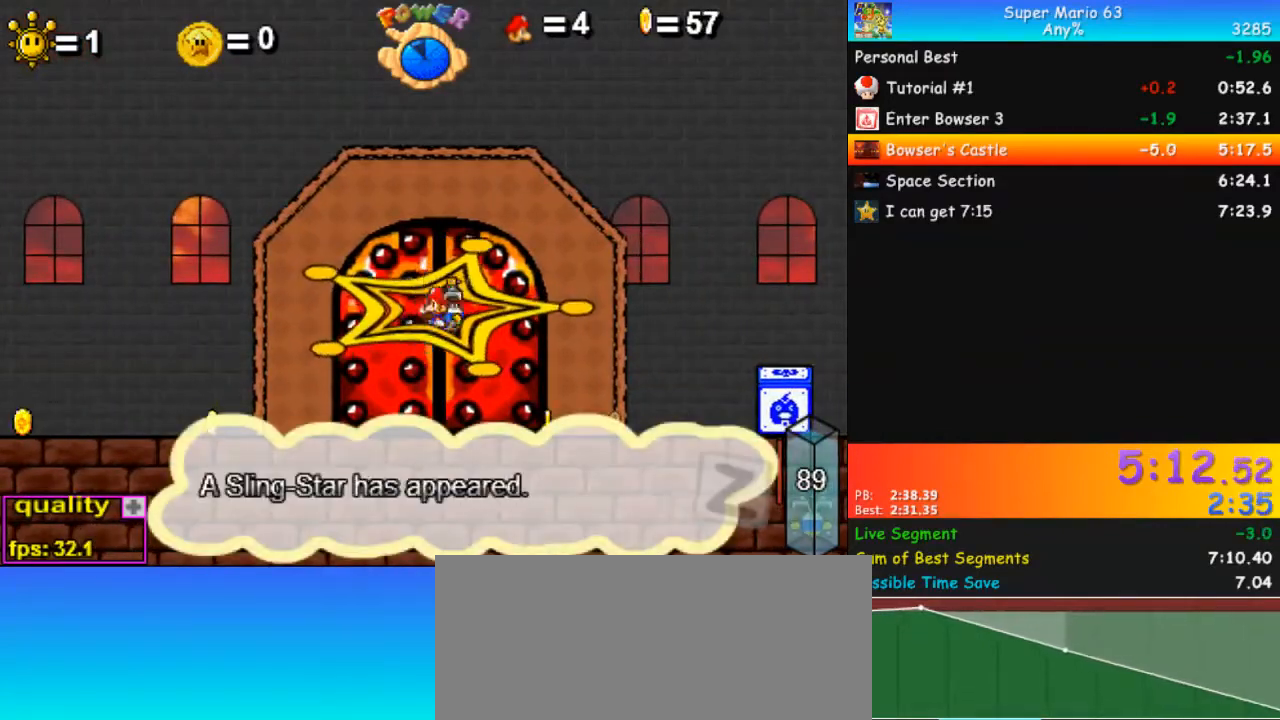
{"keys": ["x"], "events": []}
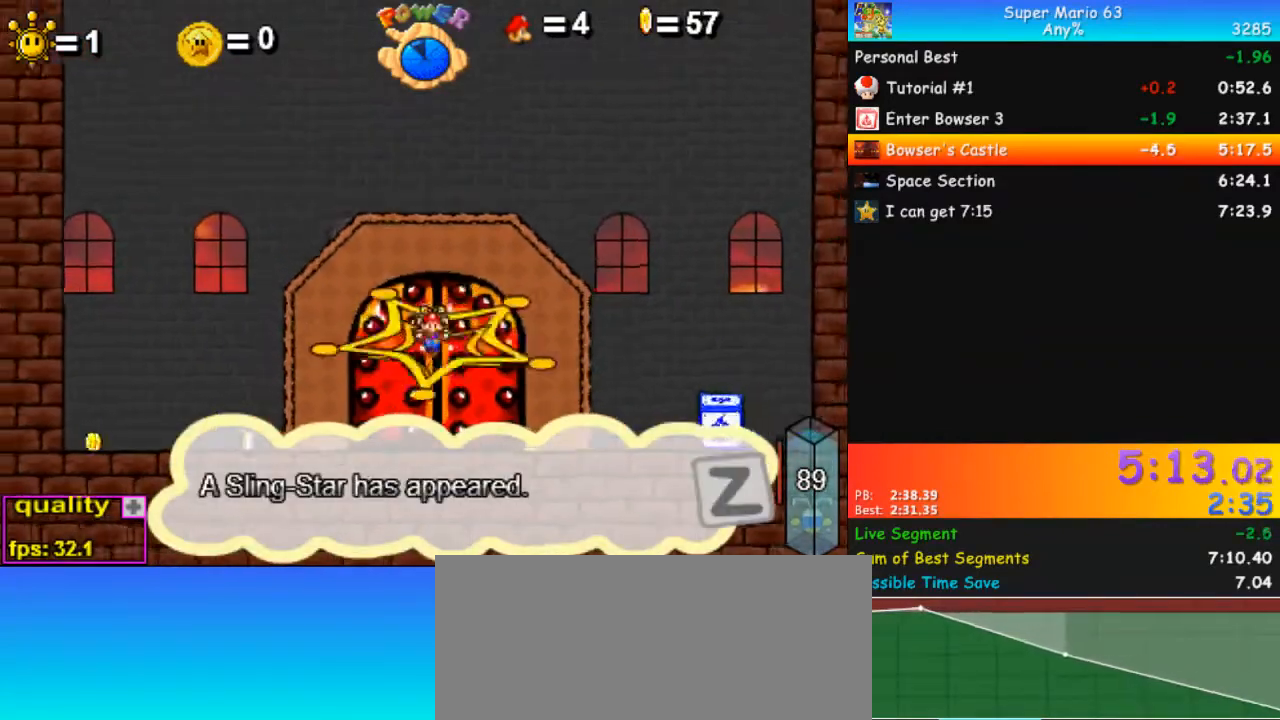
{"keys": ["x"], "events": []}
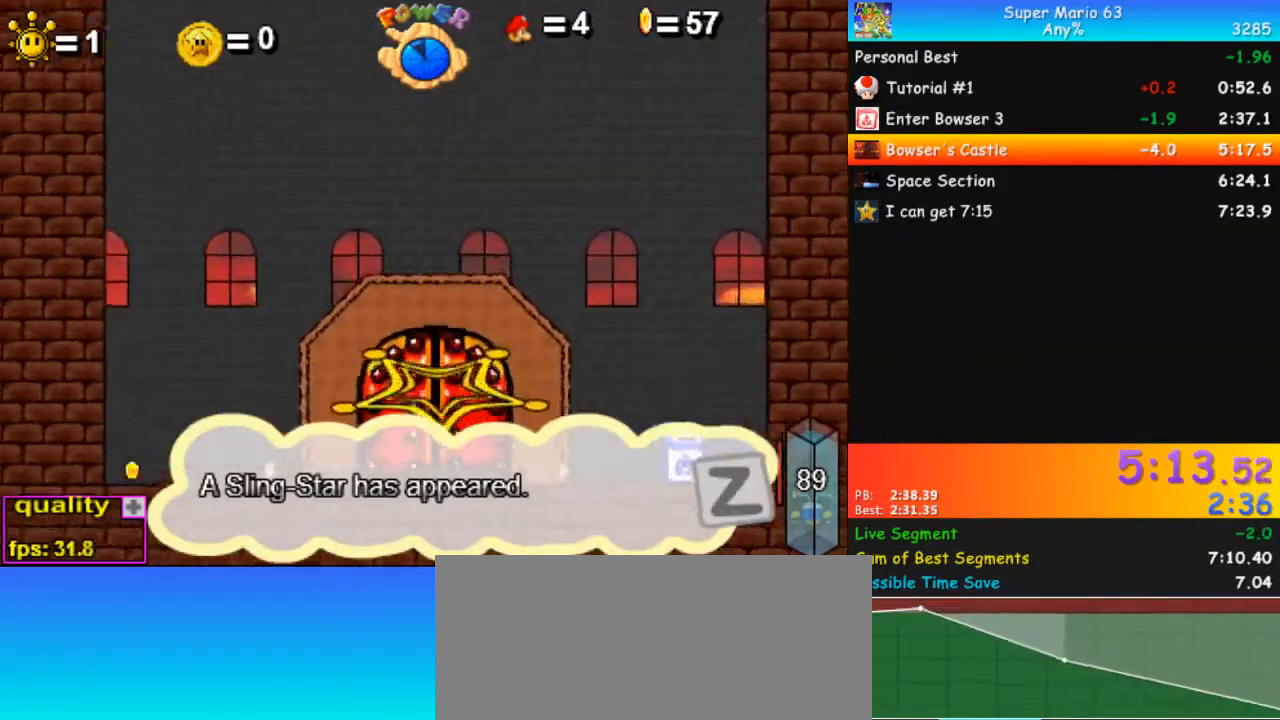
{"keys": [], "events": [[100, "j", "down"], [100, "x", "up"], [167, "j", "up"]]}
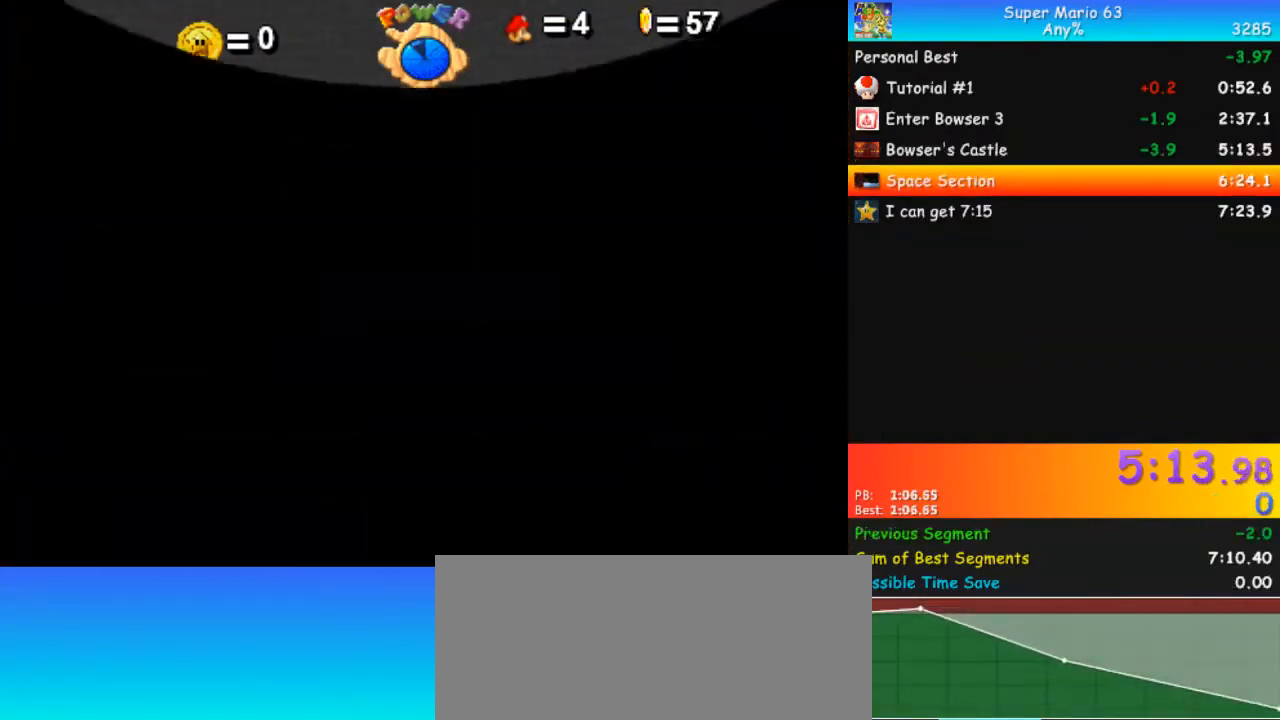
{"keys": ["minus"], "events": [[167, "minus", "down"]]}
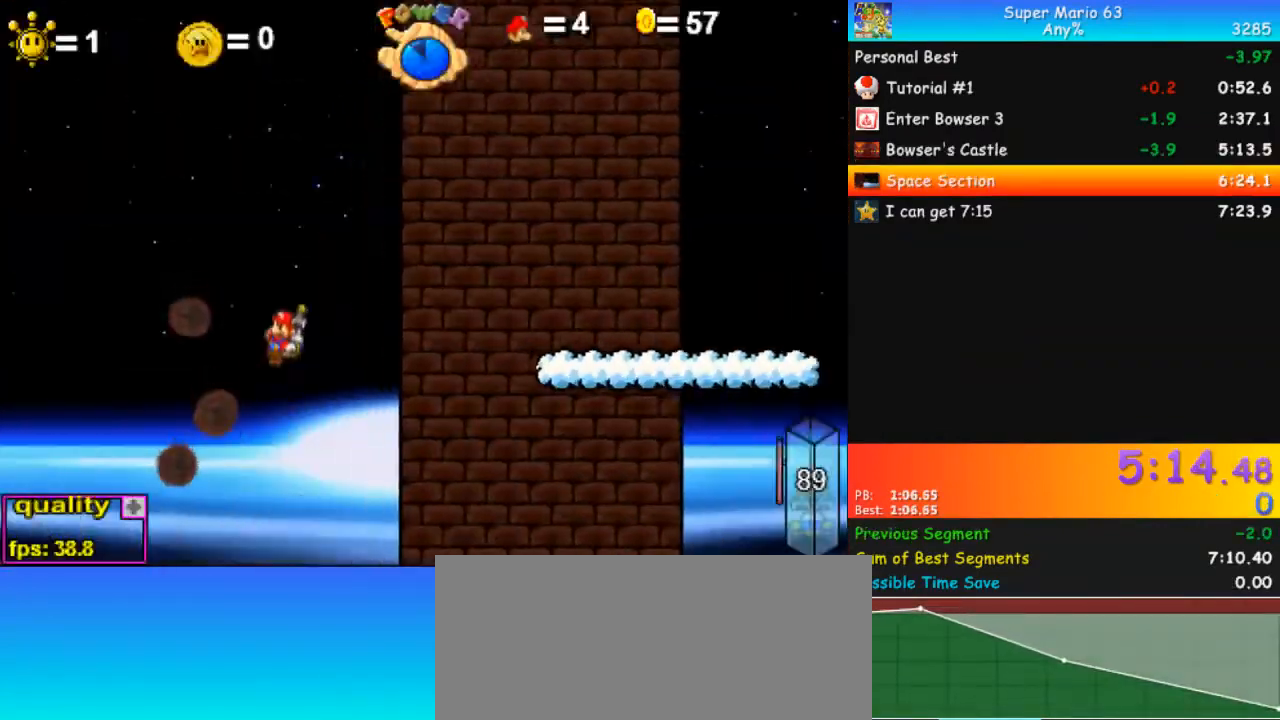
{"keys": [], "events": [[467, "minus", "up"]]}
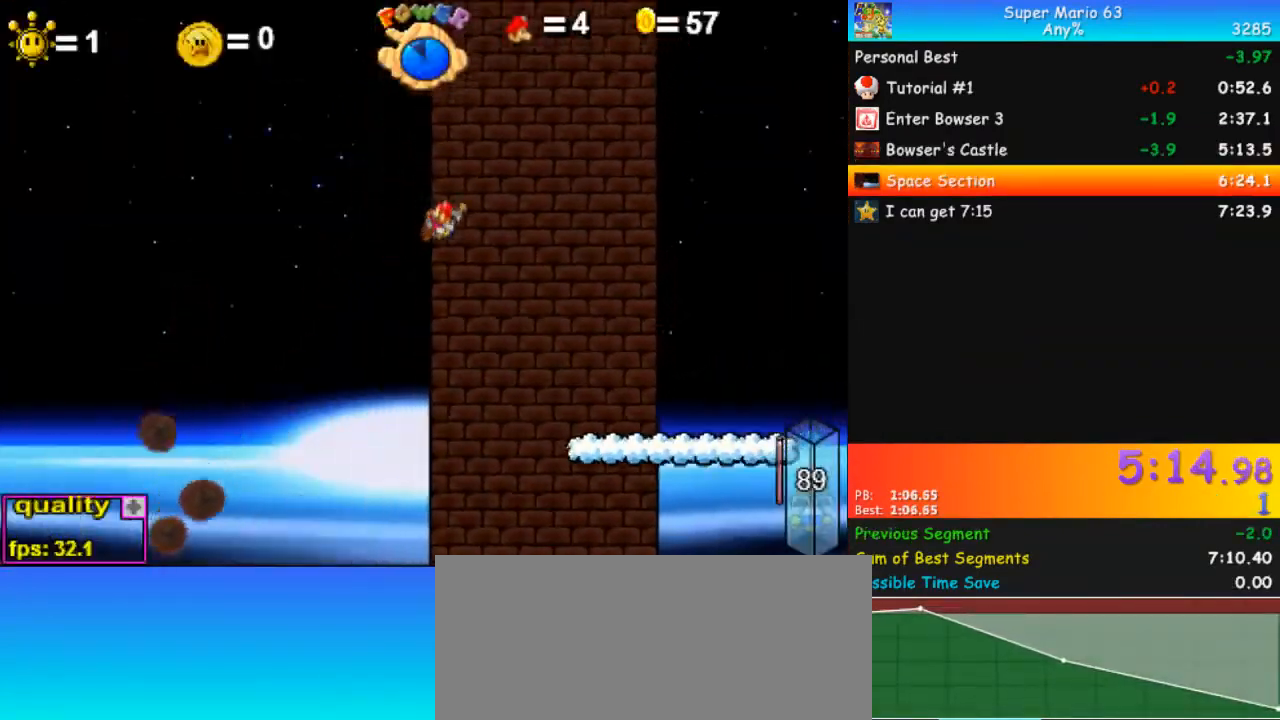
{"keys": [], "events": []}
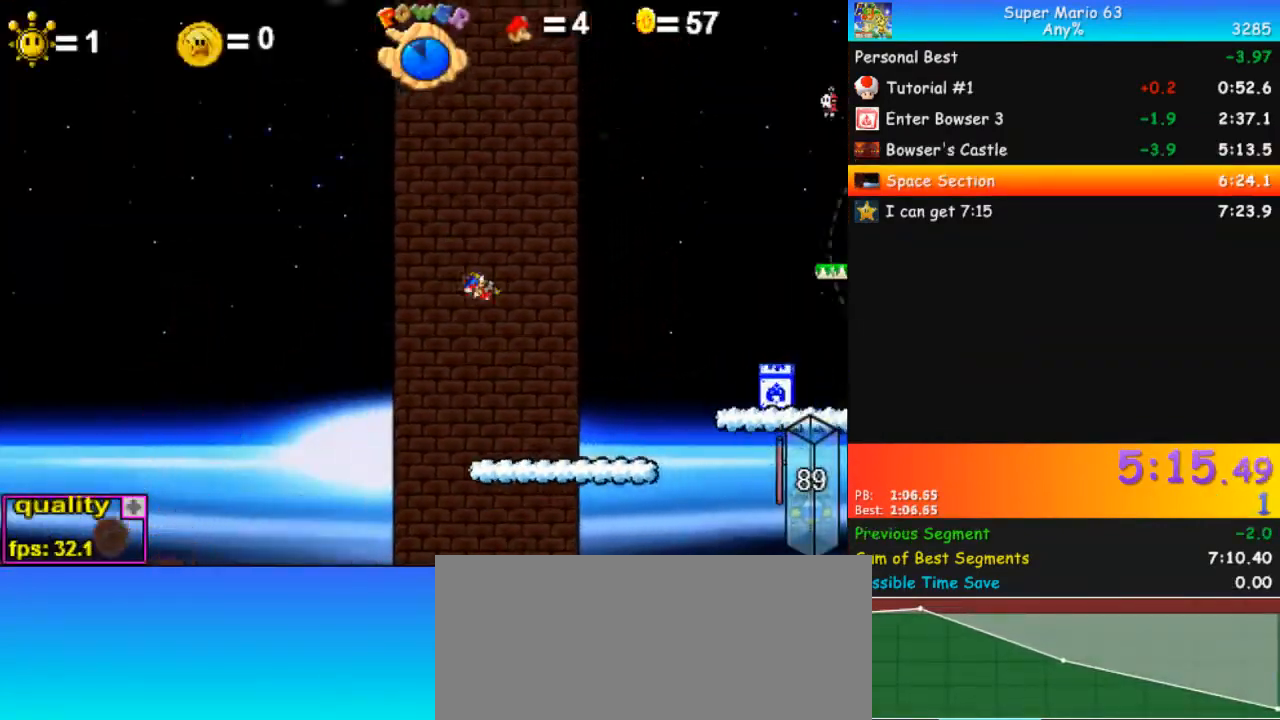
{"keys": [], "events": []}
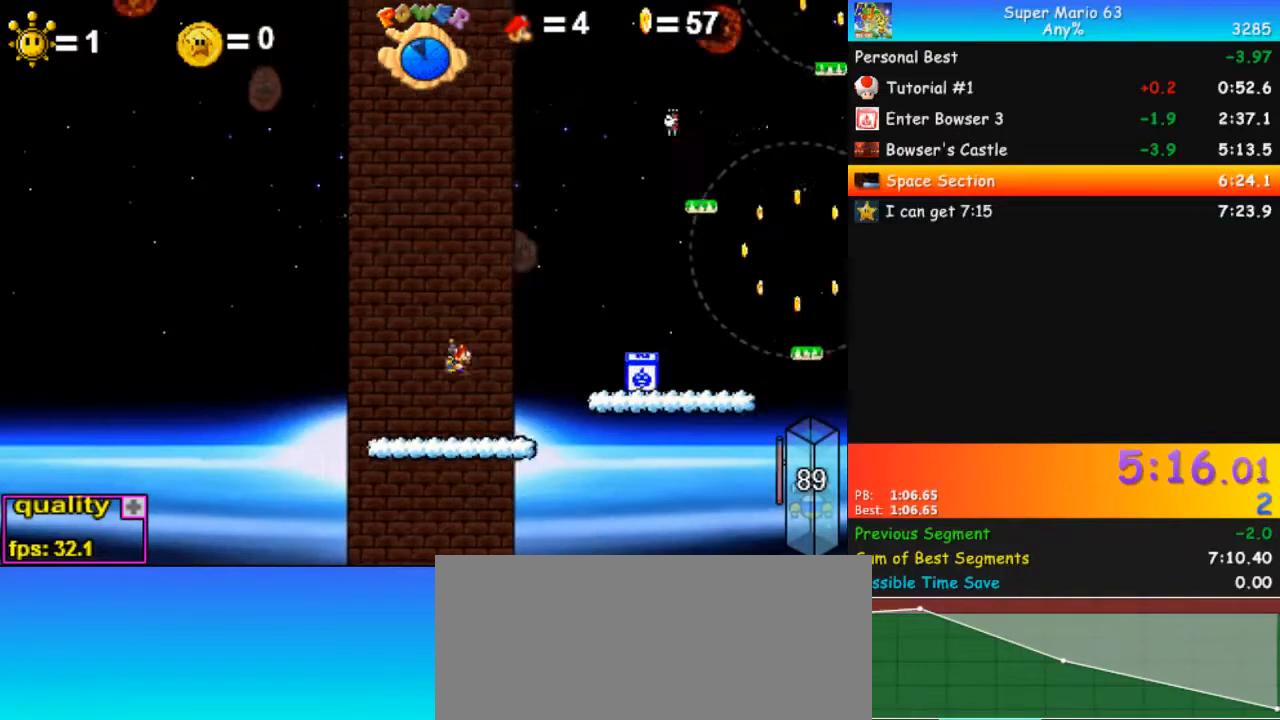
{"keys": ["c", "right", "up"], "events": [[267, "c", "down"], [267, "right", "down"], [267, "up", "down"]]}
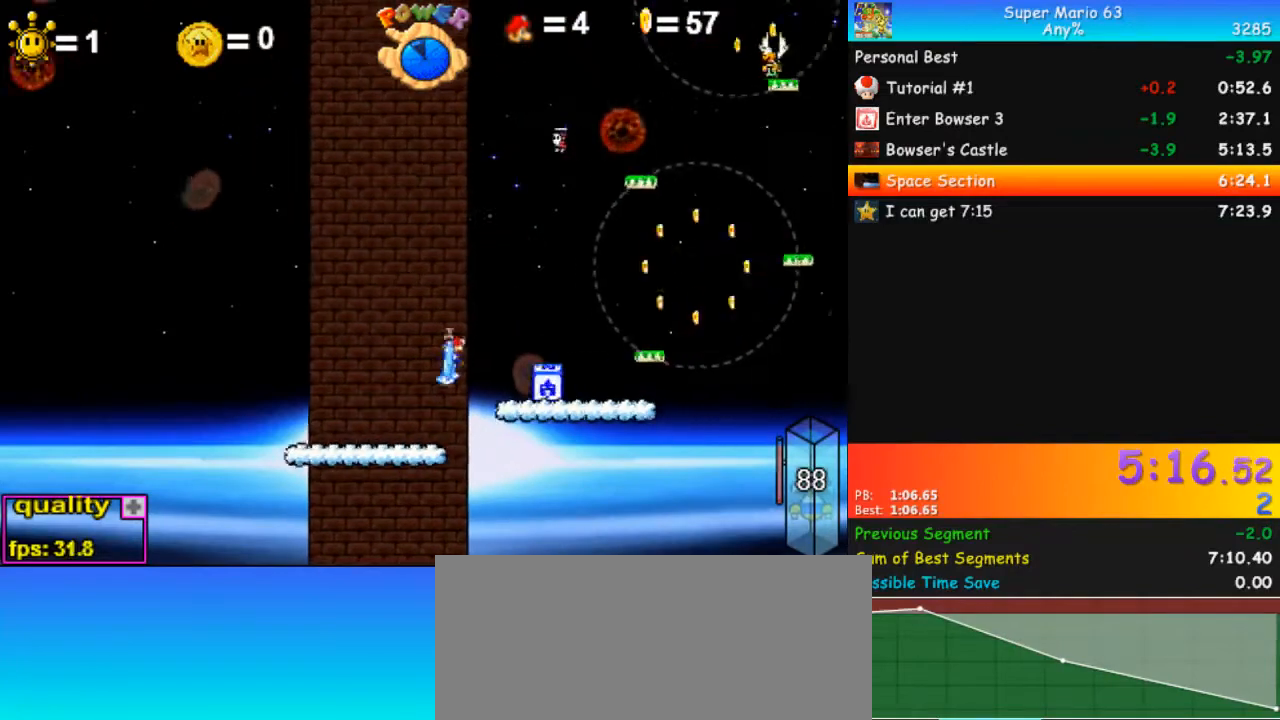
{"keys": ["c", "up"], "events": [[467, "right", "up"]]}
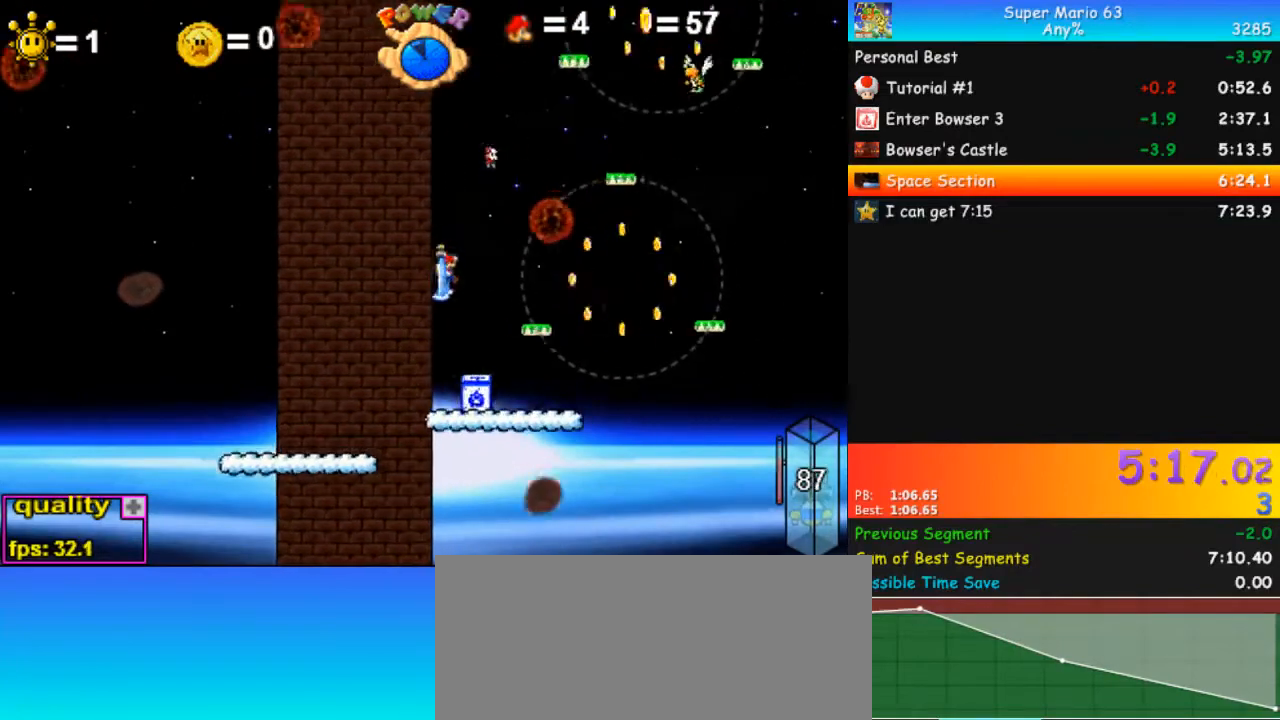
{"keys": ["right", "up"], "events": [[67, "left", "down"], [100, "left", "up"], [267, "right", "down"], [367, "c", "up"]]}
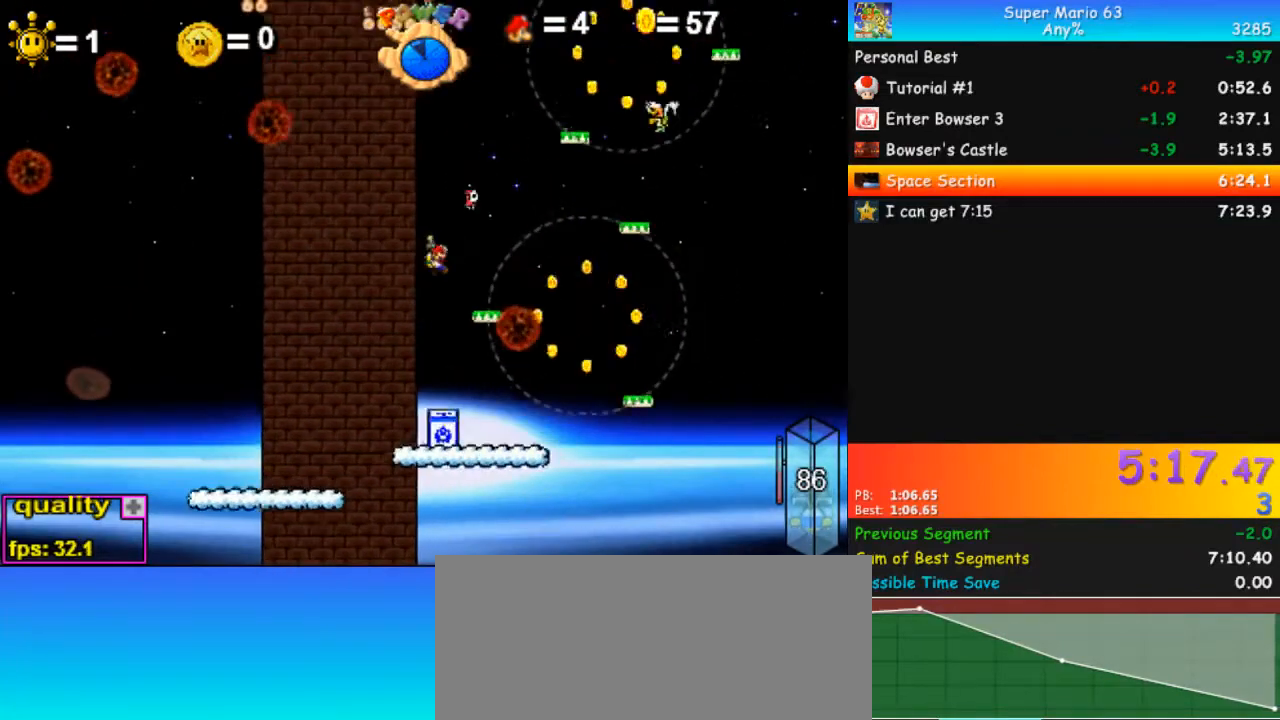
{"keys": ["c", "right", "up"], "events": [[233, "up", "up"], [300, "up", "down"], [333, "c", "down"]]}
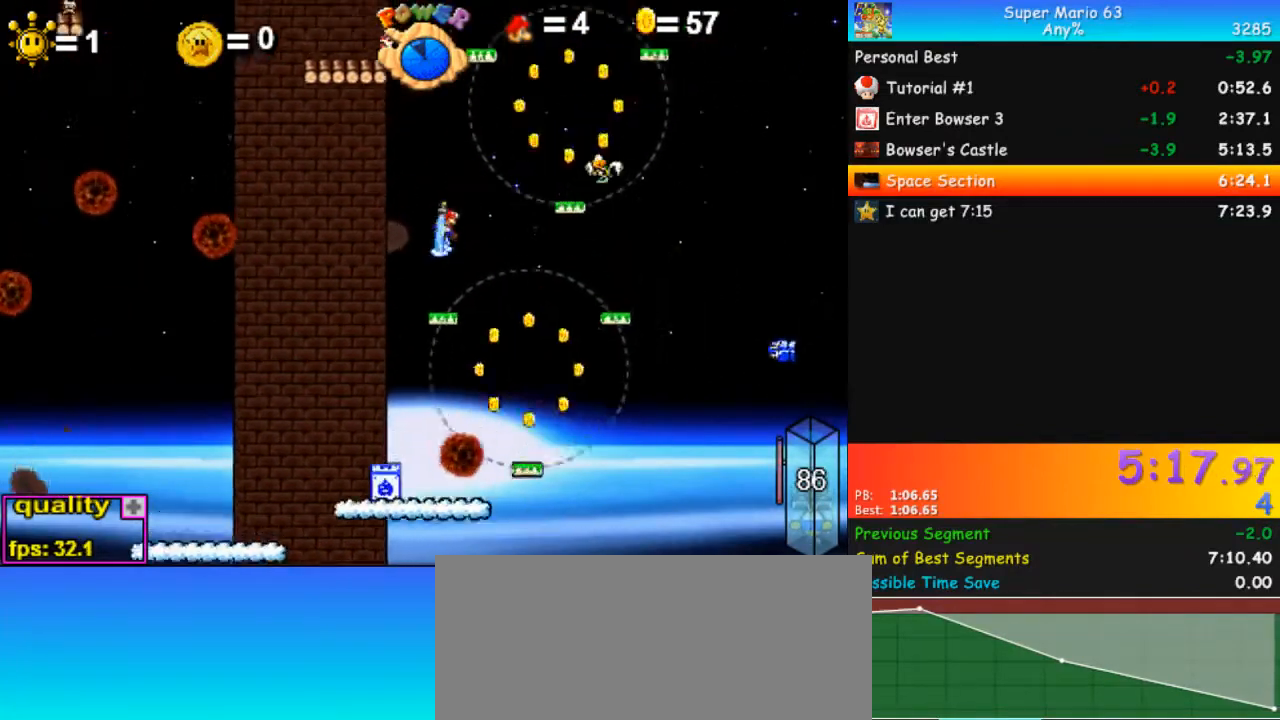
{"keys": ["c", "right", "up"], "events": []}
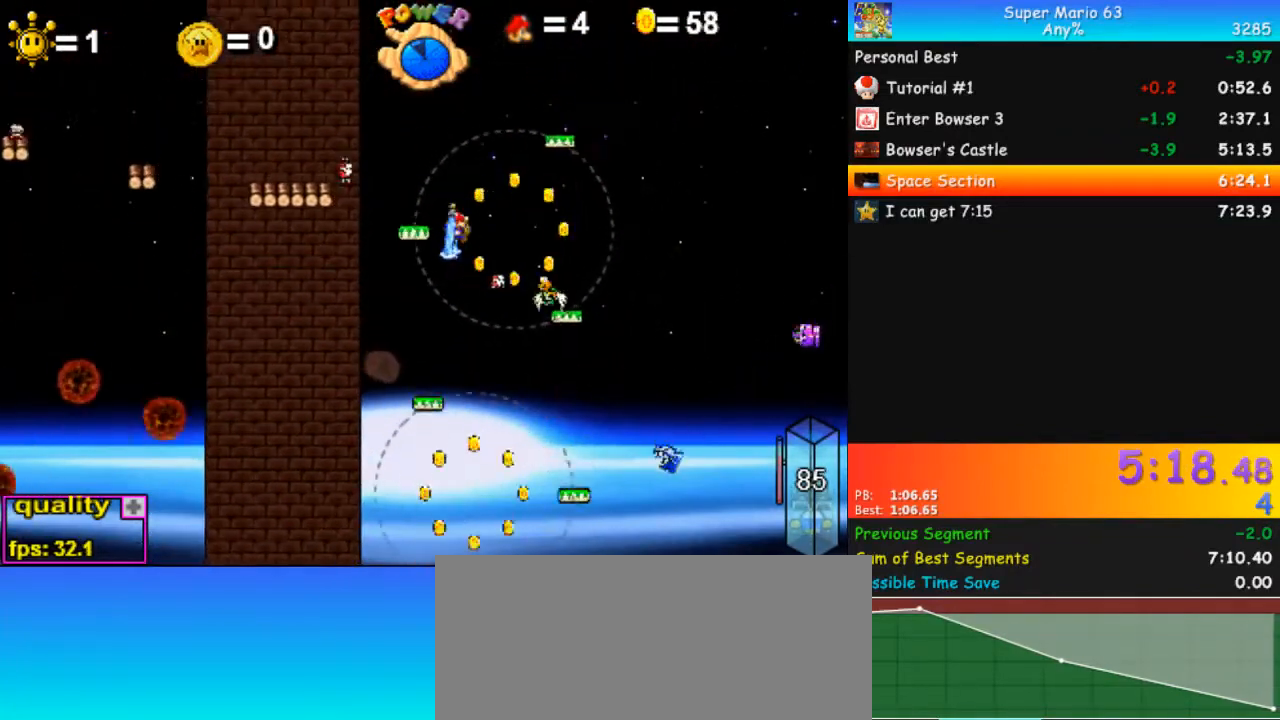
{"keys": ["c", "right", "up"], "events": []}
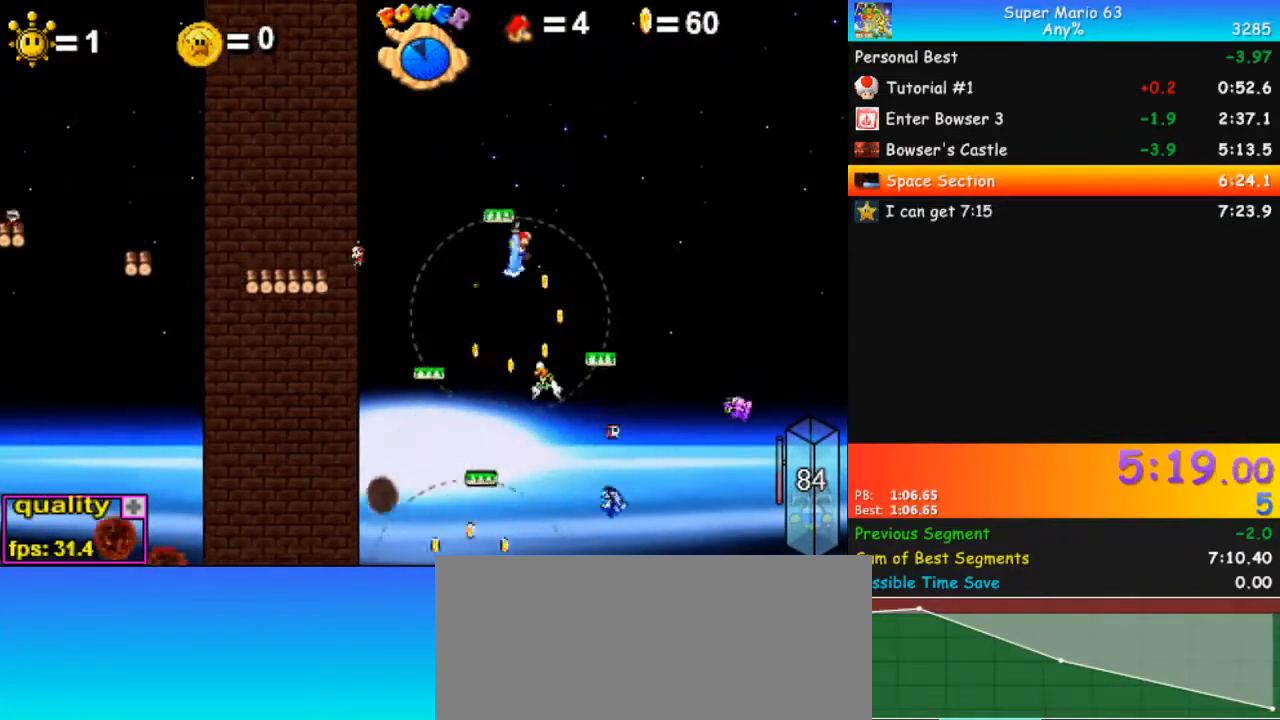
{"keys": ["c", "up"], "events": [[100, "left", "down"], [100, "right", "up"], [167, "left", "up"], [200, "c", "up"], [300, "c", "down"], [400, "c", "up"], [433, "c", "down"]]}
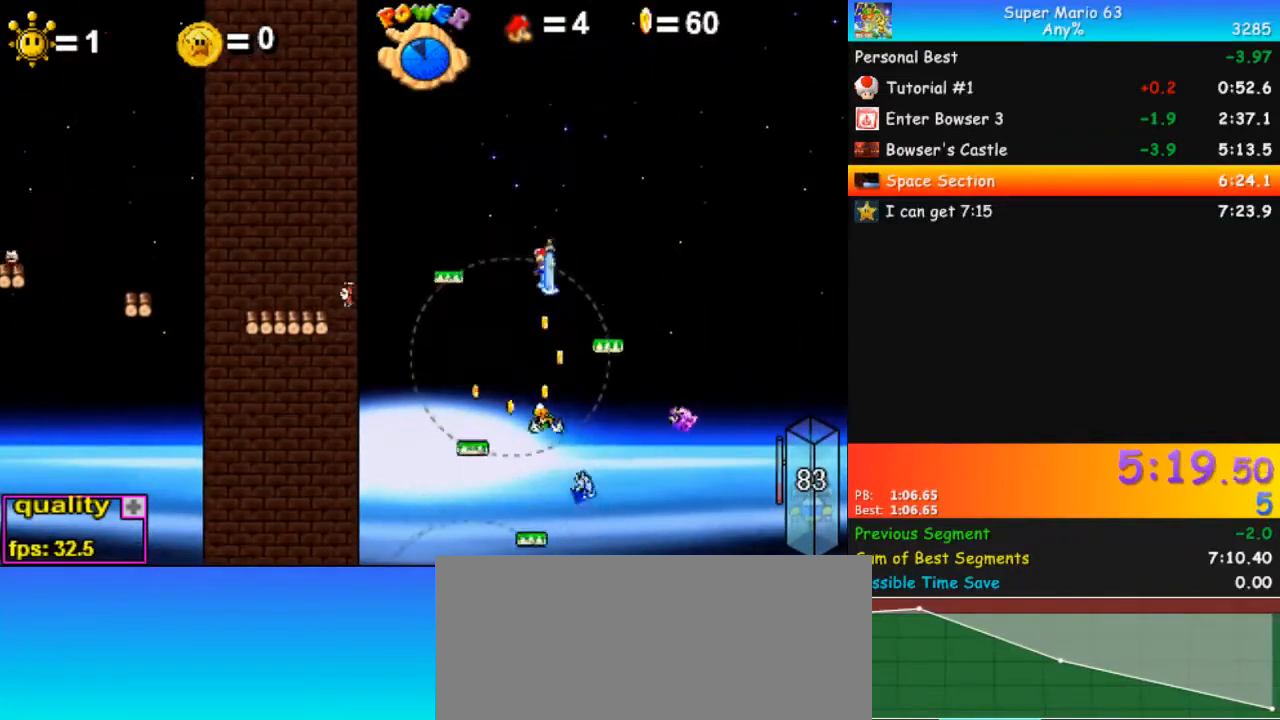
{"keys": ["right"], "events": [[33, "c", "up"], [67, "c", "down"], [167, "c", "up"], [233, "c", "down"], [367, "c", "up"], [367, "right", "down"], [500, "up", "up"]]}
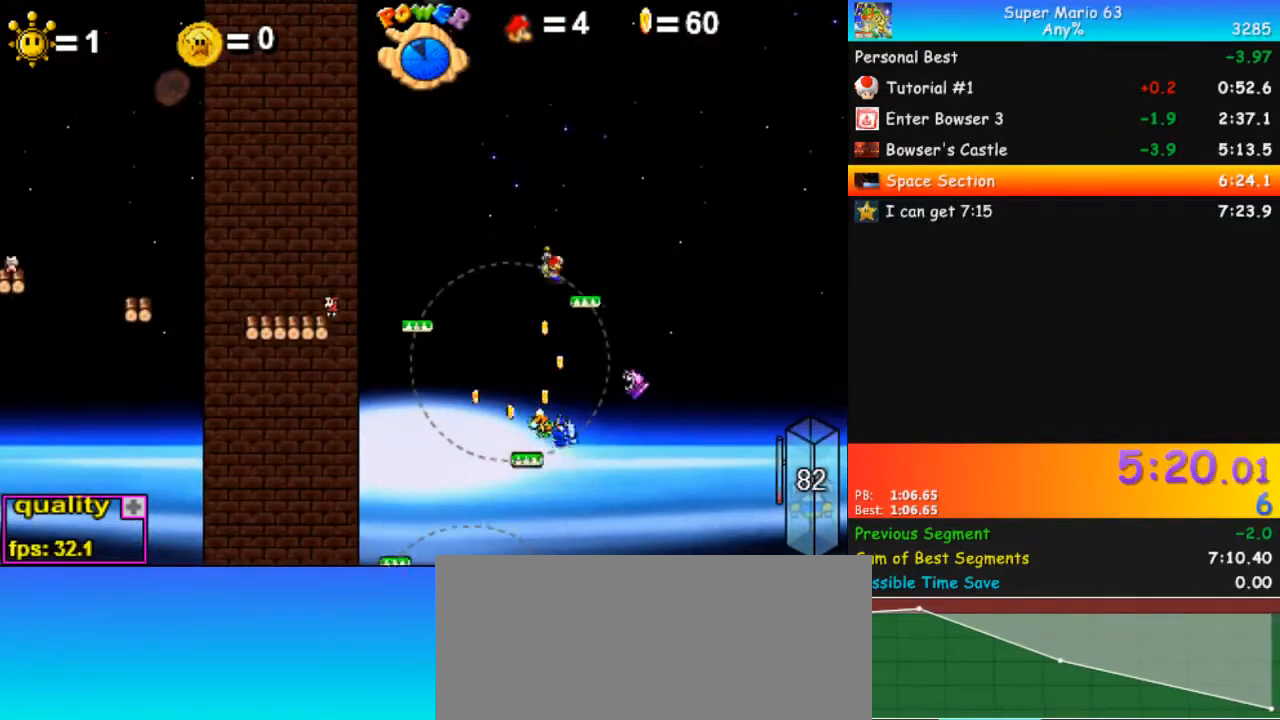
{"keys": ["left", "up"], "events": [[233, "up", "down"], [367, "left", "down"], [367, "right", "up"]]}
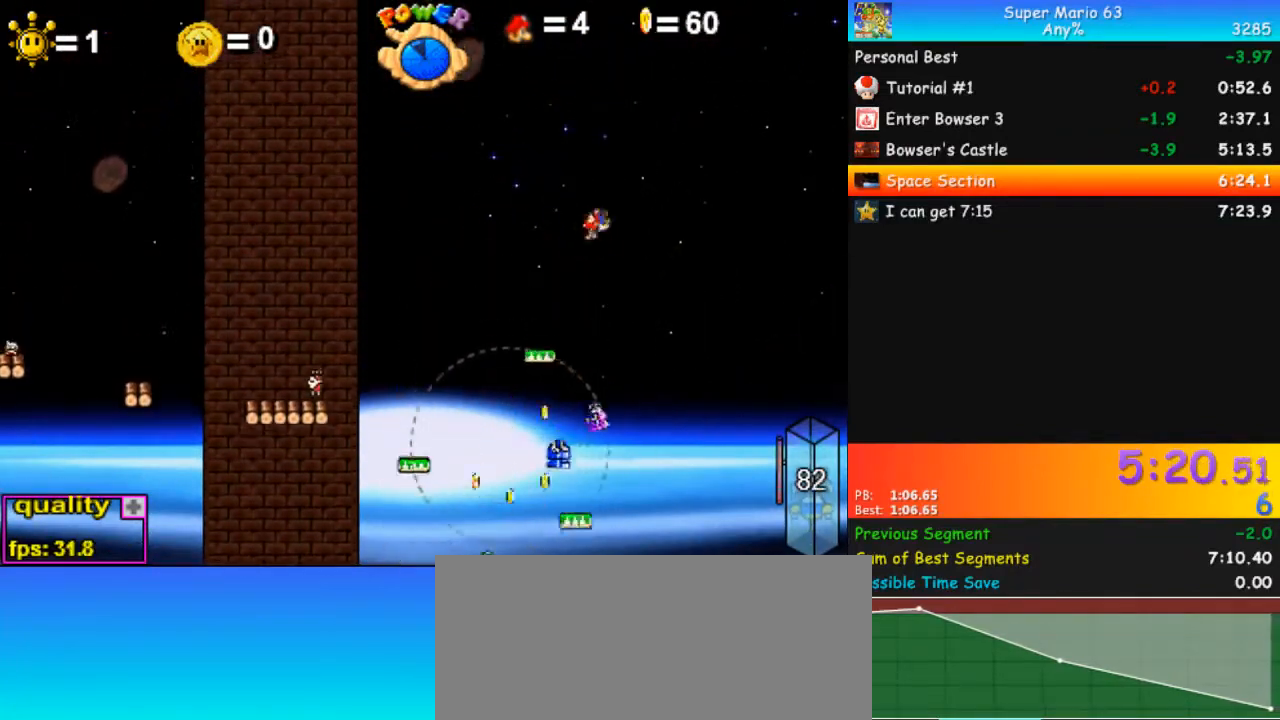
{"keys": ["c", "left", "up"], "events": [[233, "c", "down"]]}
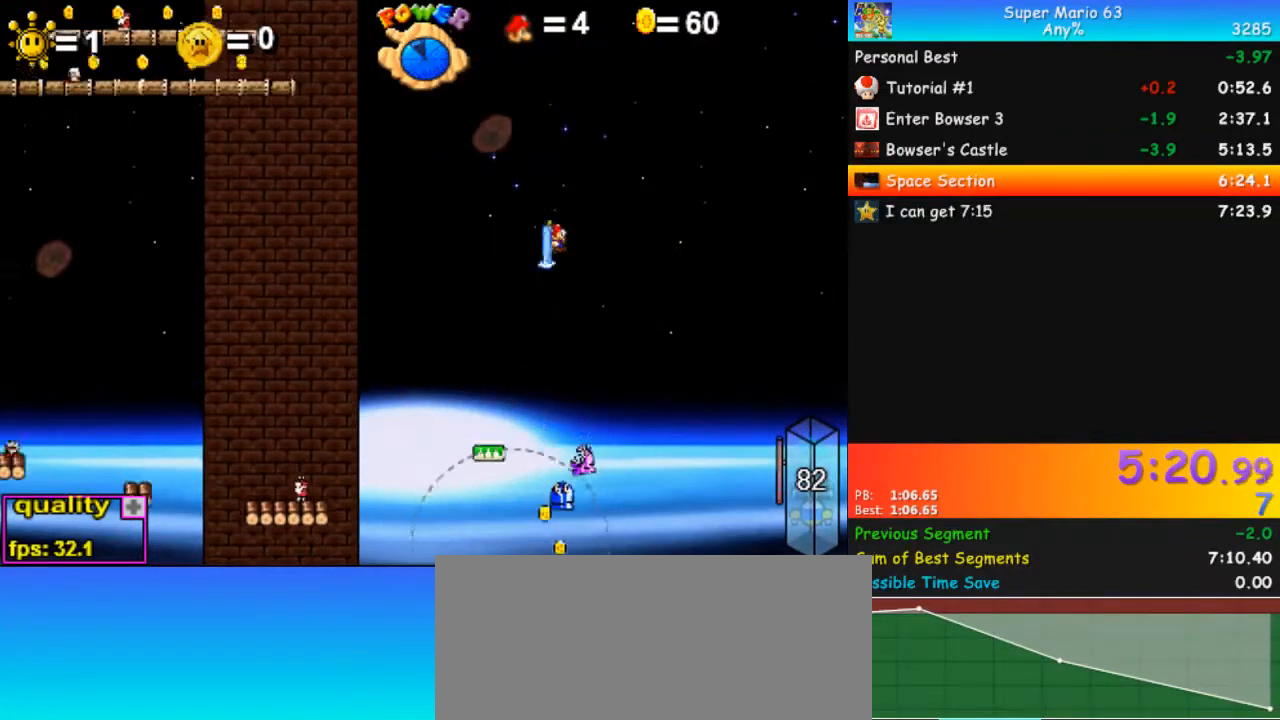
{"keys": ["c", "left", "up"], "events": []}
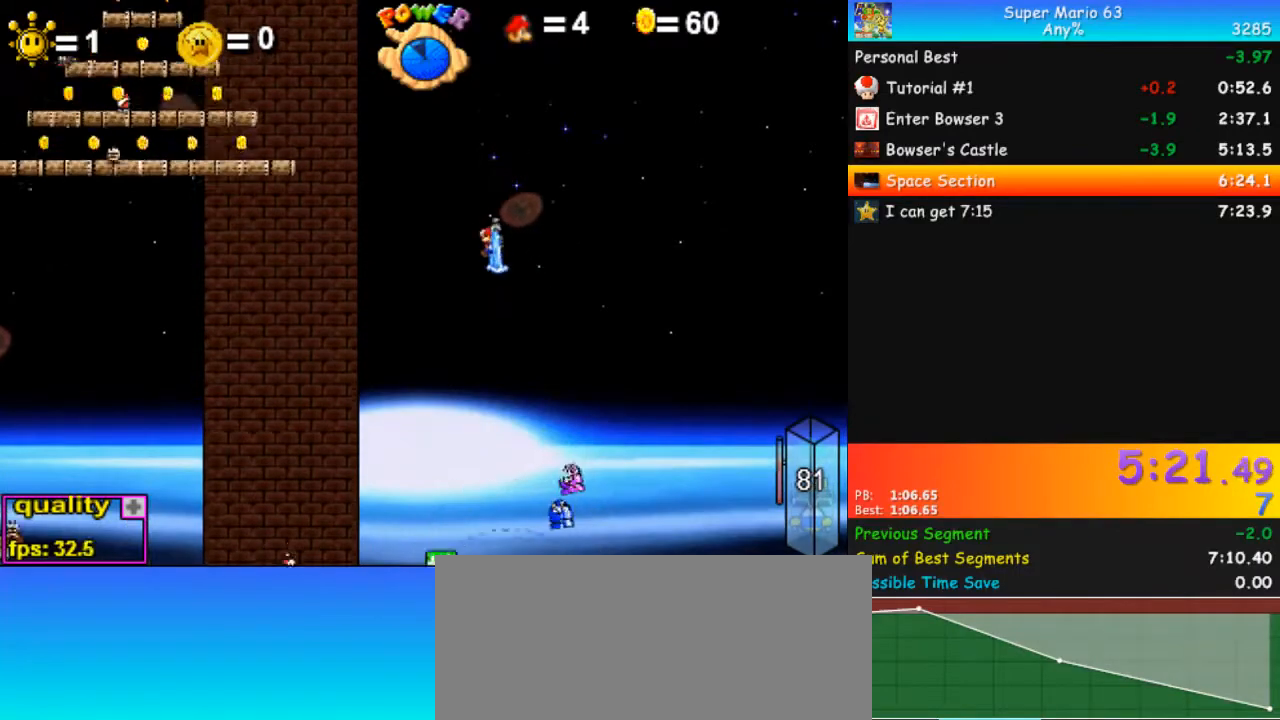
{"keys": ["c", "left", "up"], "events": []}
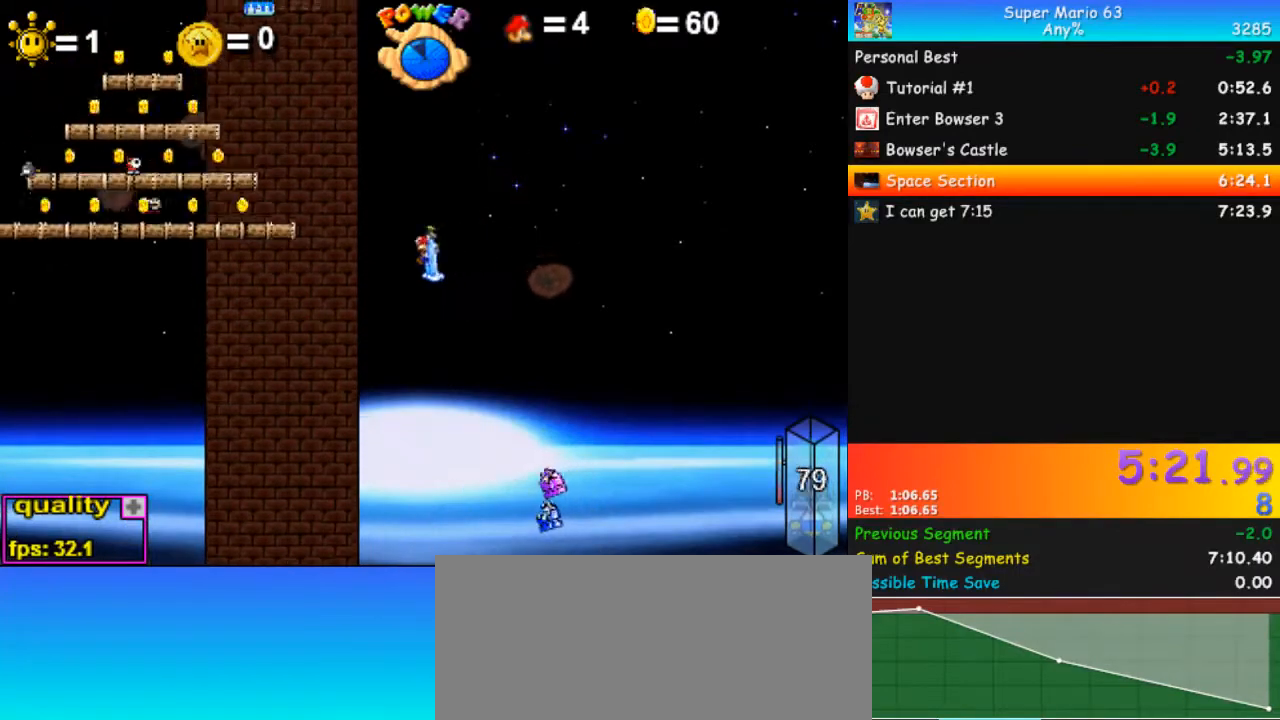
{"keys": ["c", "left", "up"], "events": []}
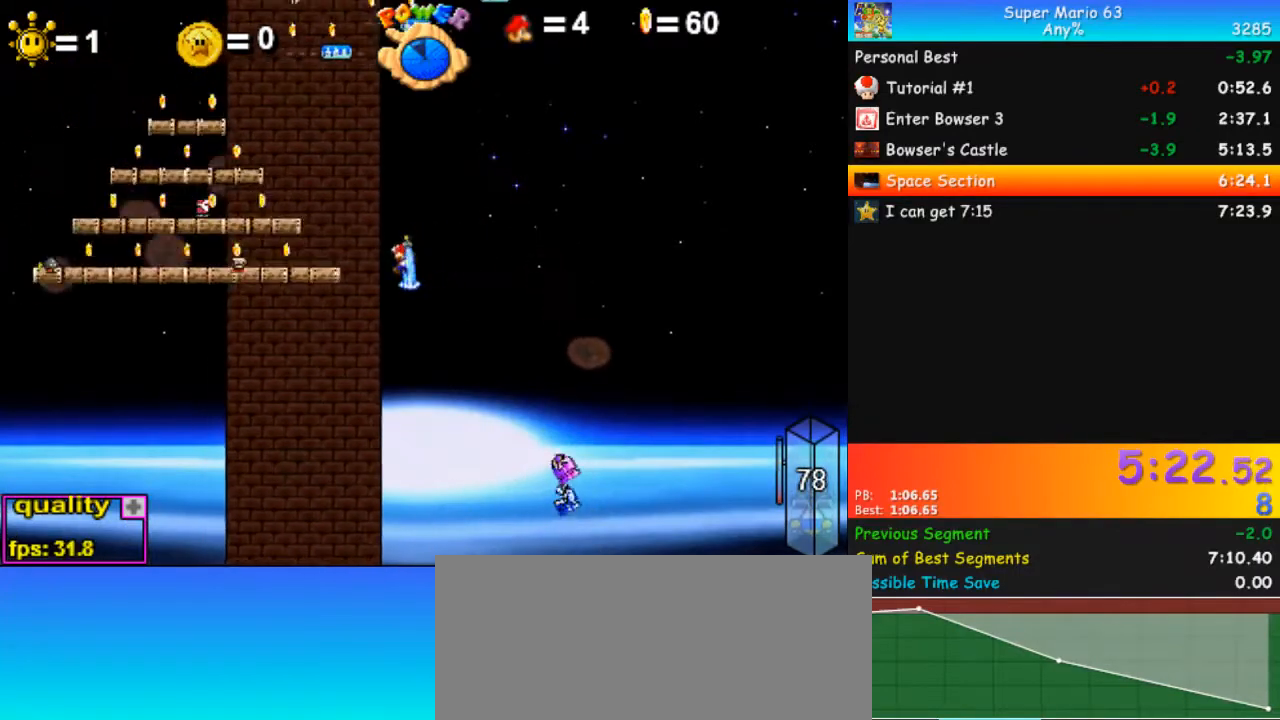
{"keys": ["left", "up"], "events": [[133, "x", "down"], [167, "c", "up"], [267, "x", "up"], [400, "up", "up"], [500, "up", "down"]]}